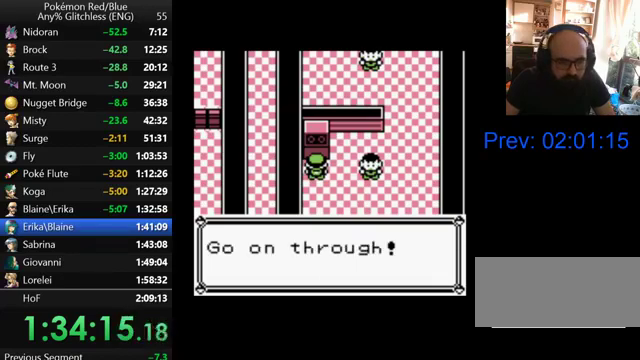
Gameplay with a controller (Nintendo layout); each line is a JSON object with the inputs held at the frame after it. "events" lists button and stick changes between this image and that frame as [ms after this image, input, new state], when the widget could be followed in between. Not read: DPAD_DOWN DPAD_UP L3 R3.
{"buttons": [], "events": [[33, "B", "down"], [133, "B", "up"], [200, "B", "down"], [300, "B", "up"], [367, "B", "down"], [467, "B", "up"]]}
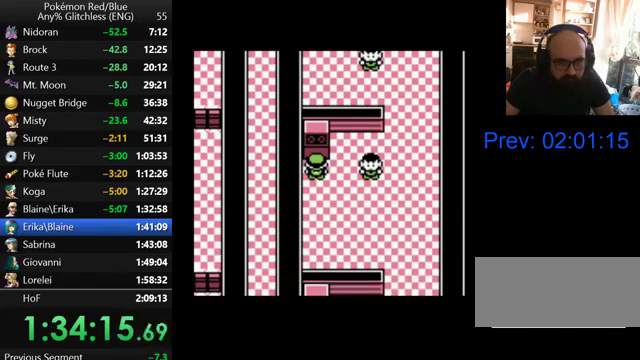
{"buttons": [], "events": []}
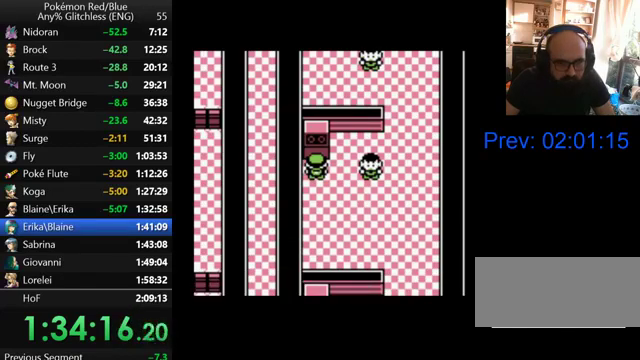
{"buttons": [], "events": []}
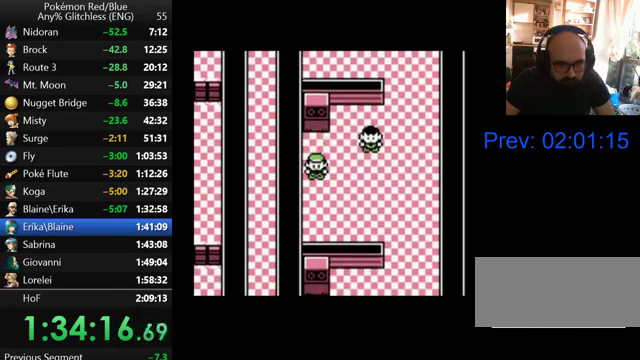
{"buttons": [], "events": []}
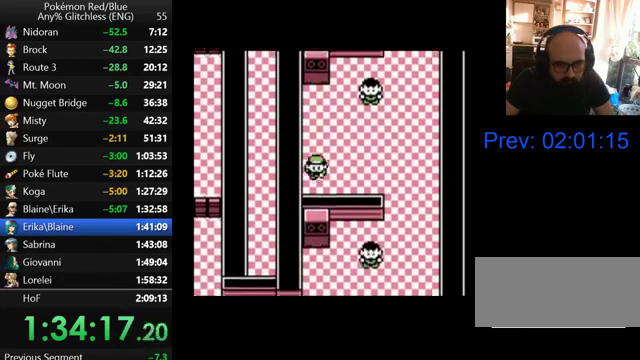
{"buttons": [], "events": []}
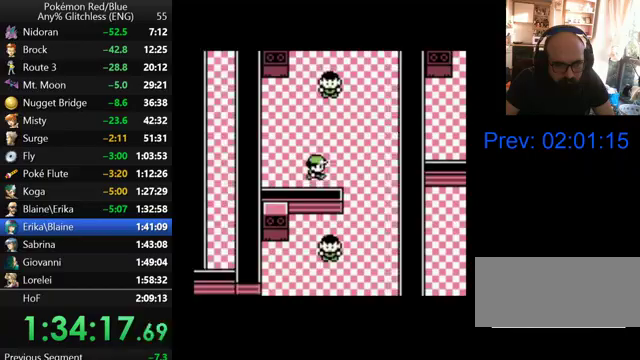
{"buttons": [], "events": []}
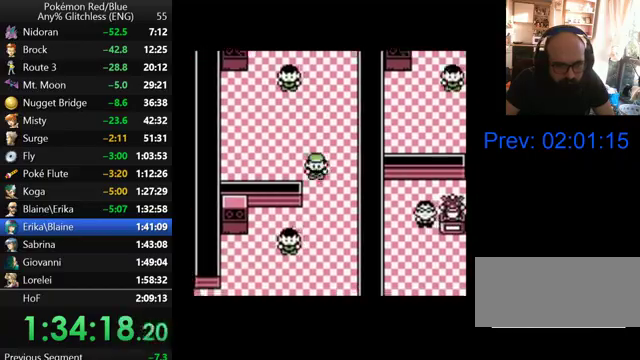
{"buttons": [], "events": []}
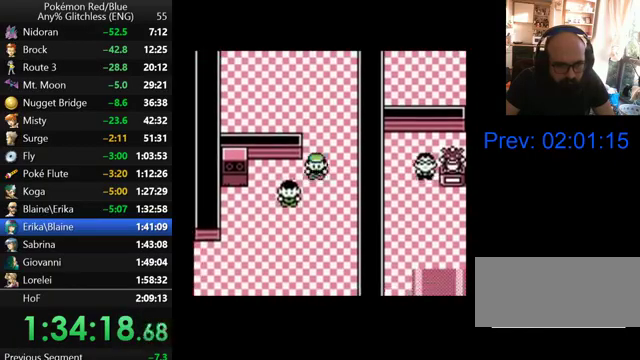
{"buttons": [], "events": []}
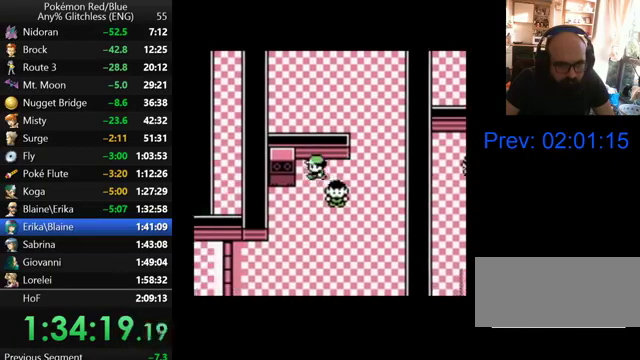
{"buttons": [], "events": []}
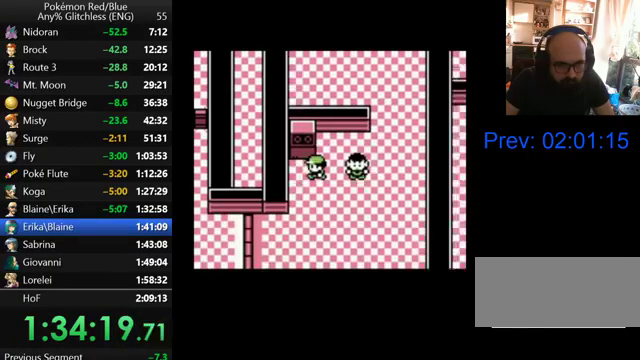
{"buttons": ["A"], "events": [[200, "A", "down"], [300, "A", "up"], [367, "A", "down"]]}
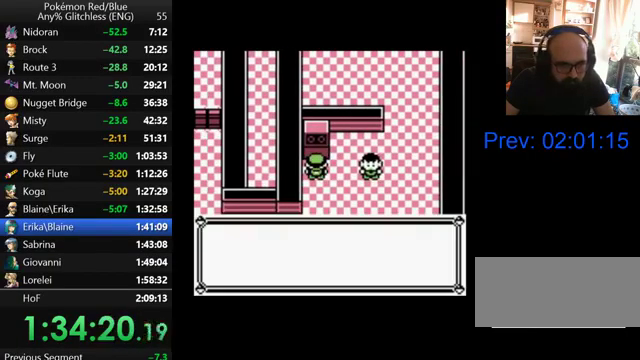
{"buttons": ["B"], "events": [[100, "A", "up"], [167, "B", "down"], [267, "B", "up"], [500, "B", "down"]]}
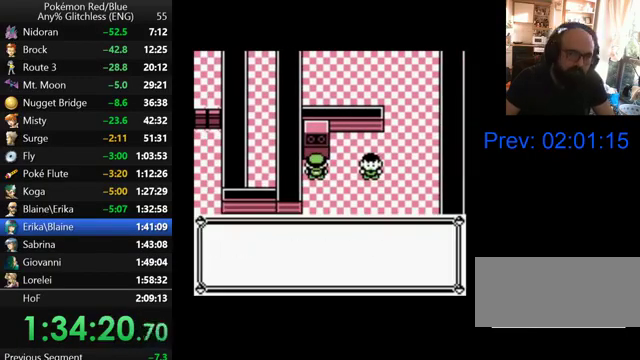
{"buttons": [], "events": [[67, "B", "up"], [300, "B", "down"], [367, "B", "up"]]}
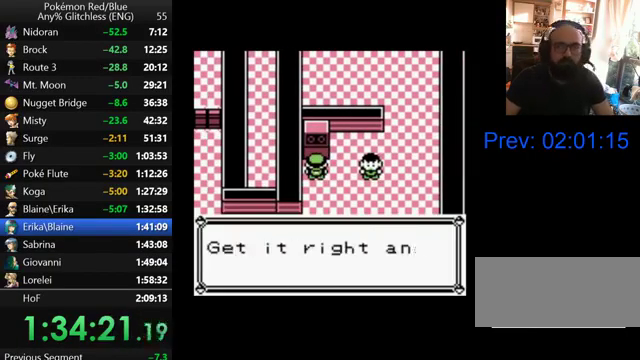
{"buttons": [], "events": [[100, "B", "down"], [167, "B", "up"], [400, "B", "down"], [467, "B", "up"]]}
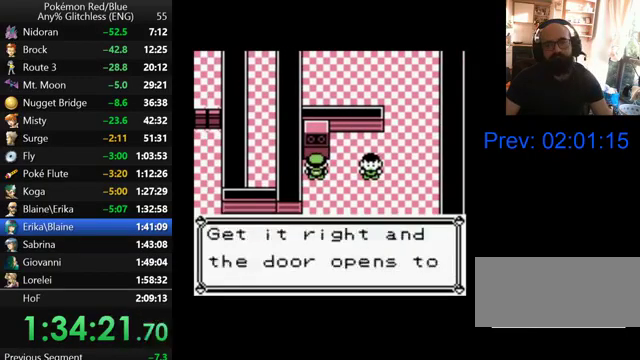
{"buttons": ["B"], "events": [[200, "B", "down"], [300, "B", "up"], [367, "B", "down"], [433, "B", "up"], [500, "B", "down"]]}
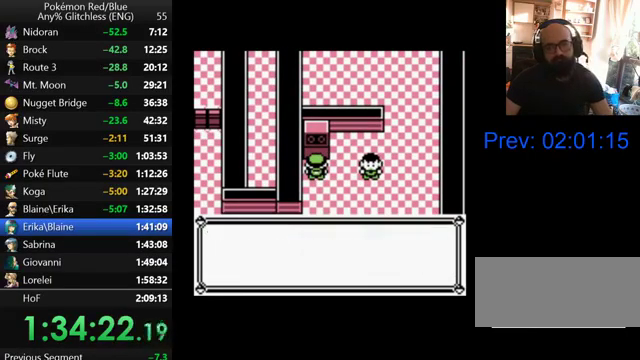
{"buttons": ["B"], "events": [[100, "B", "up"], [167, "B", "down"], [267, "B", "up"], [367, "B", "down"], [433, "B", "up"], [500, "B", "down"]]}
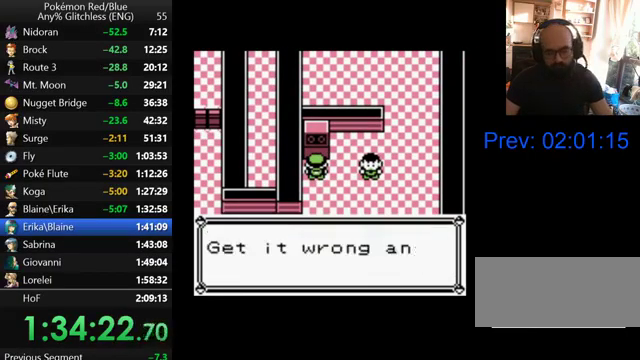
{"buttons": ["B"], "events": [[100, "B", "up"], [167, "B", "down"], [267, "B", "up"], [333, "B", "down"], [400, "B", "up"], [467, "B", "down"]]}
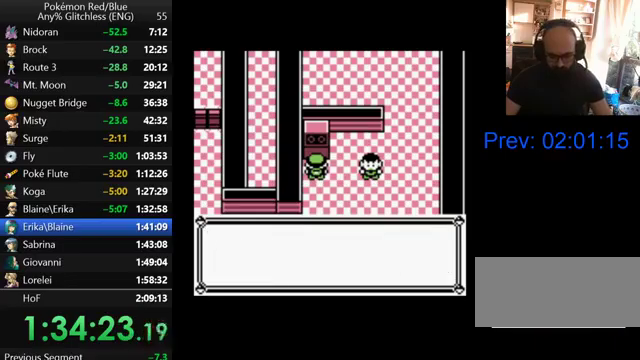
{"buttons": ["B"], "events": [[67, "B", "up"], [167, "B", "down"], [233, "B", "up"], [300, "B", "down"], [367, "B", "up"], [467, "B", "down"]]}
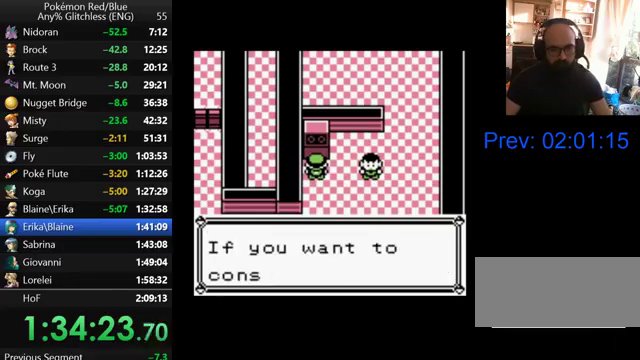
{"buttons": ["B"], "events": [[33, "B", "up"], [100, "B", "down"], [167, "B", "up"], [300, "B", "down"], [367, "B", "up"], [467, "B", "down"]]}
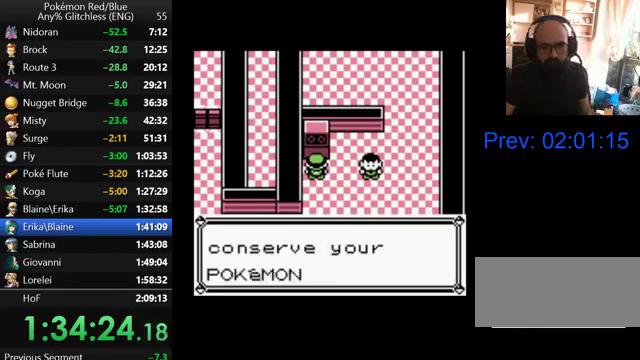
{"buttons": ["B"], "events": [[67, "B", "up"], [133, "B", "down"], [200, "B", "up"], [300, "B", "down"], [367, "B", "up"], [467, "B", "down"]]}
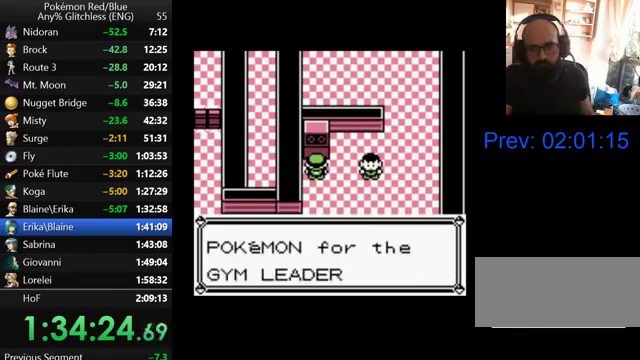
{"buttons": ["B"], "events": [[67, "B", "up"], [300, "B", "down"], [400, "B", "up"], [500, "B", "down"]]}
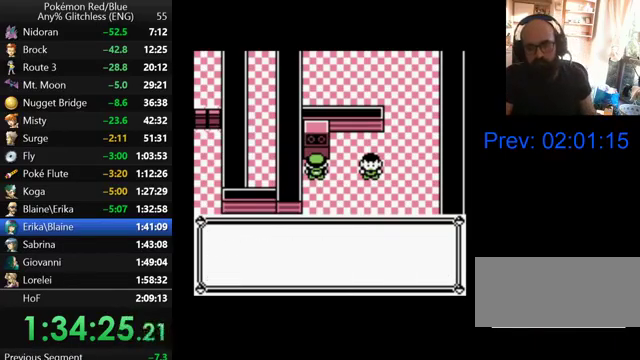
{"buttons": ["B"], "events": [[67, "B", "up"], [167, "B", "down"], [267, "B", "up"], [333, "B", "down"], [400, "B", "up"], [467, "B", "down"]]}
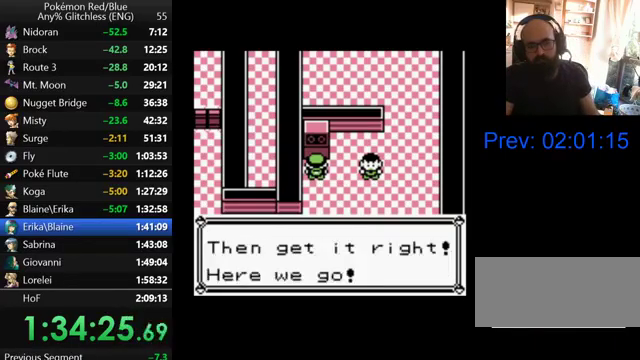
{"buttons": ["B"], "events": [[67, "B", "up"], [300, "B", "down"], [367, "B", "up"], [467, "B", "down"]]}
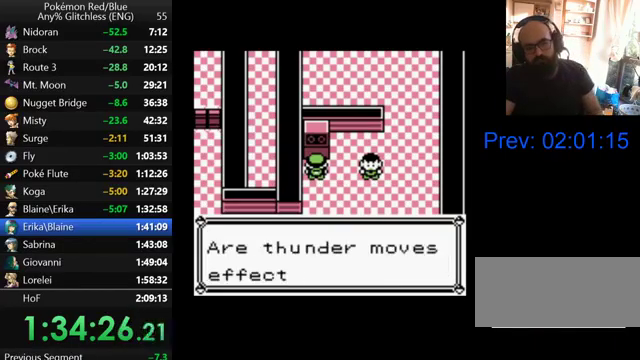
{"buttons": [], "events": [[33, "B", "up"], [100, "B", "down"], [167, "B", "up"], [267, "B", "down"], [367, "B", "up"]]}
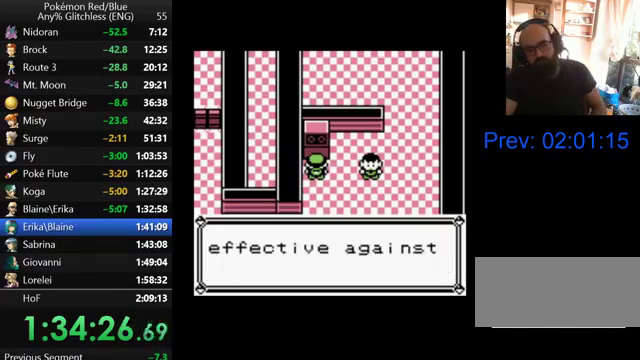
{"buttons": [], "events": [[100, "B", "down"], [167, "B", "up"], [400, "B", "down"], [500, "B", "up"]]}
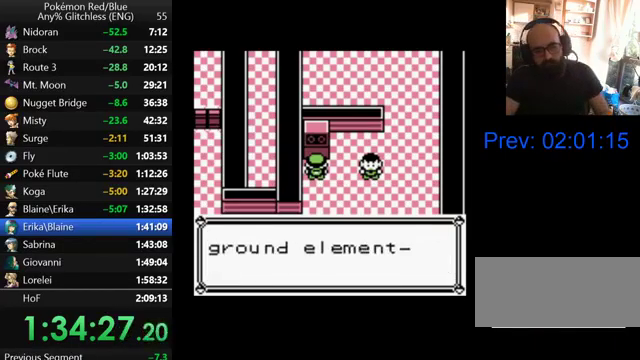
{"buttons": [], "events": [[67, "B", "down"], [167, "B", "up"], [267, "B", "down"], [333, "B", "up"], [400, "B", "down"], [467, "B", "up"]]}
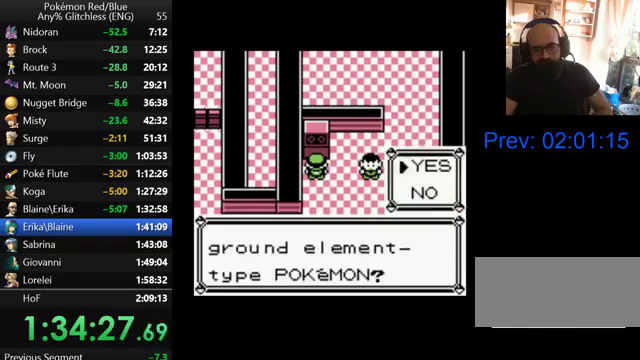
{"buttons": [], "events": [[67, "B", "down"], [133, "B", "up"], [200, "B", "down"], [300, "B", "up"], [400, "B", "down"], [467, "B", "up"]]}
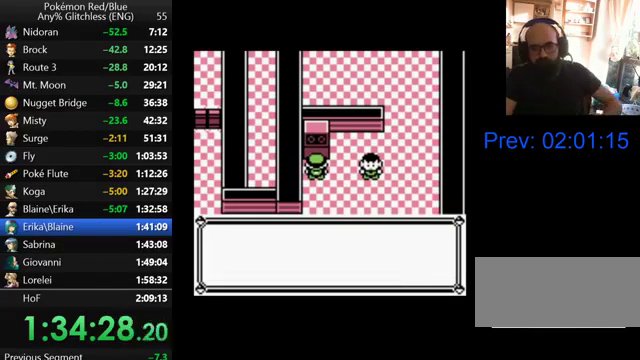
{"buttons": [], "events": [[67, "B", "down"], [167, "B", "up"], [400, "B", "down"], [500, "B", "up"]]}
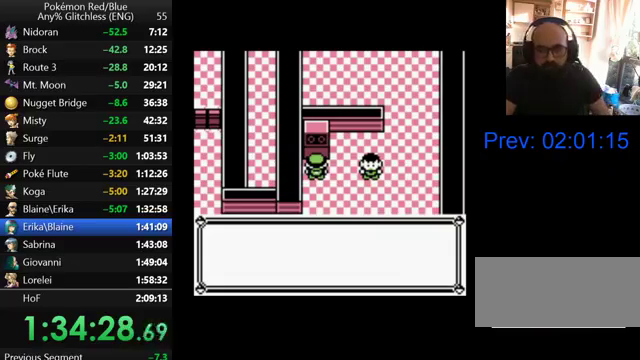
{"buttons": ["B"], "events": [[67, "B", "down"], [167, "B", "up"], [267, "B", "down"], [367, "B", "up"], [433, "B", "down"]]}
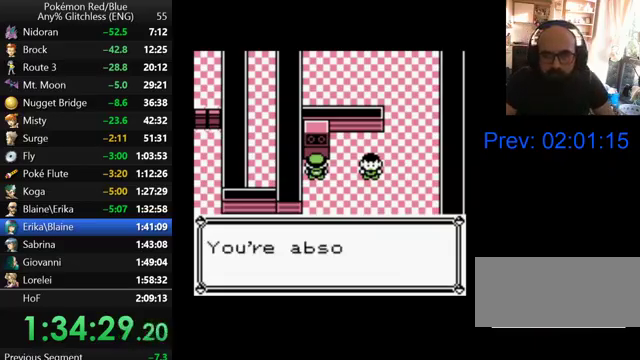
{"buttons": ["B"], "events": [[33, "B", "up"], [100, "B", "down"], [200, "B", "up"], [300, "B", "down"], [367, "B", "up"], [467, "B", "down"]]}
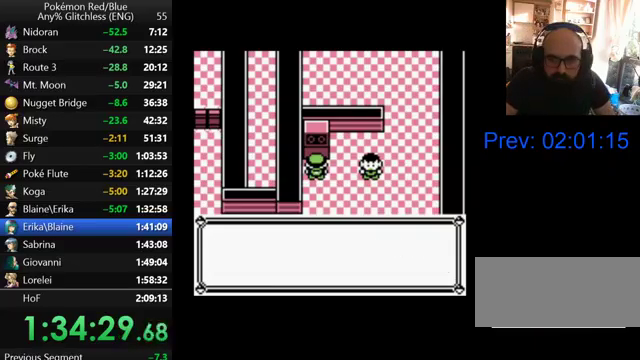
{"buttons": [], "events": [[33, "B", "up"], [100, "B", "down"], [200, "B", "up"], [267, "B", "down"], [367, "B", "up"], [433, "B", "down"], [500, "B", "up"]]}